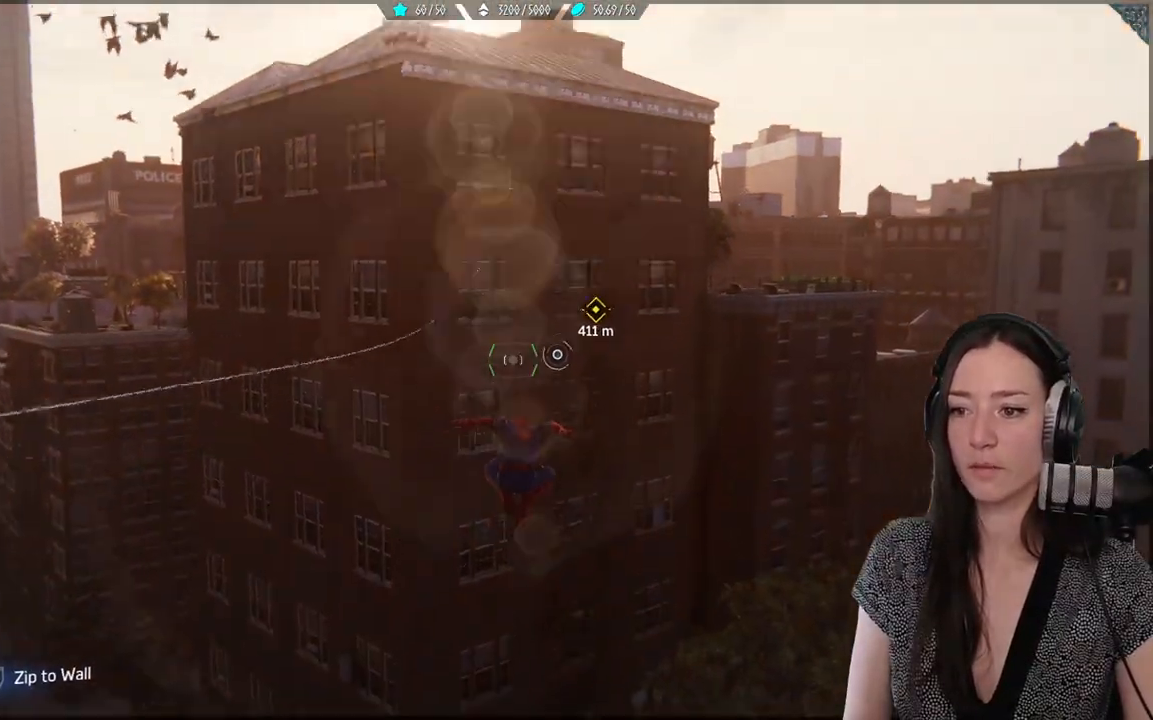
Gameplay with a controller (Xbox layout); each line is a JSON object with the inputs held at the frame after it. "events" lists button and stick changes between this image and that frame as [ms after this image, input, new state], when the widget could be followed in between.
{"buttons": ["L2", "R2"], "left_stick": "up", "right_stick": "center", "events": [[17, "right_stick", "center"], [67, "L2", "up"], [167, "L2", "down"]]}
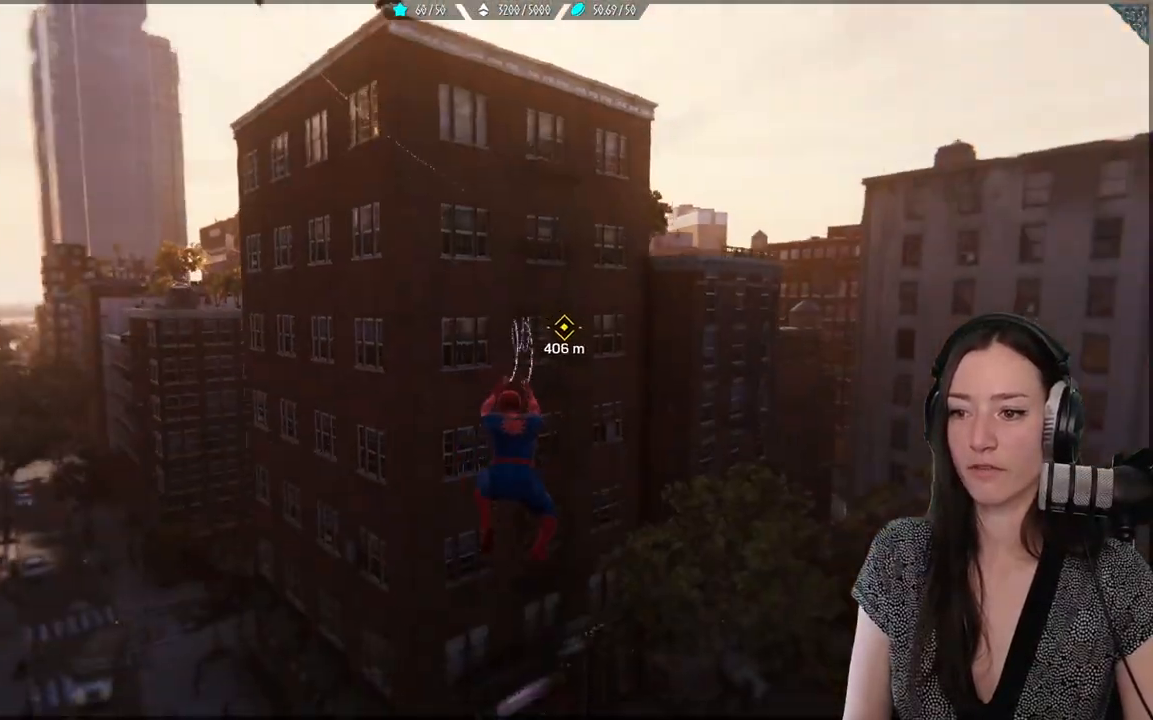
{"buttons": ["L2", "R2"], "left_stick": "up", "right_stick": "center", "events": []}
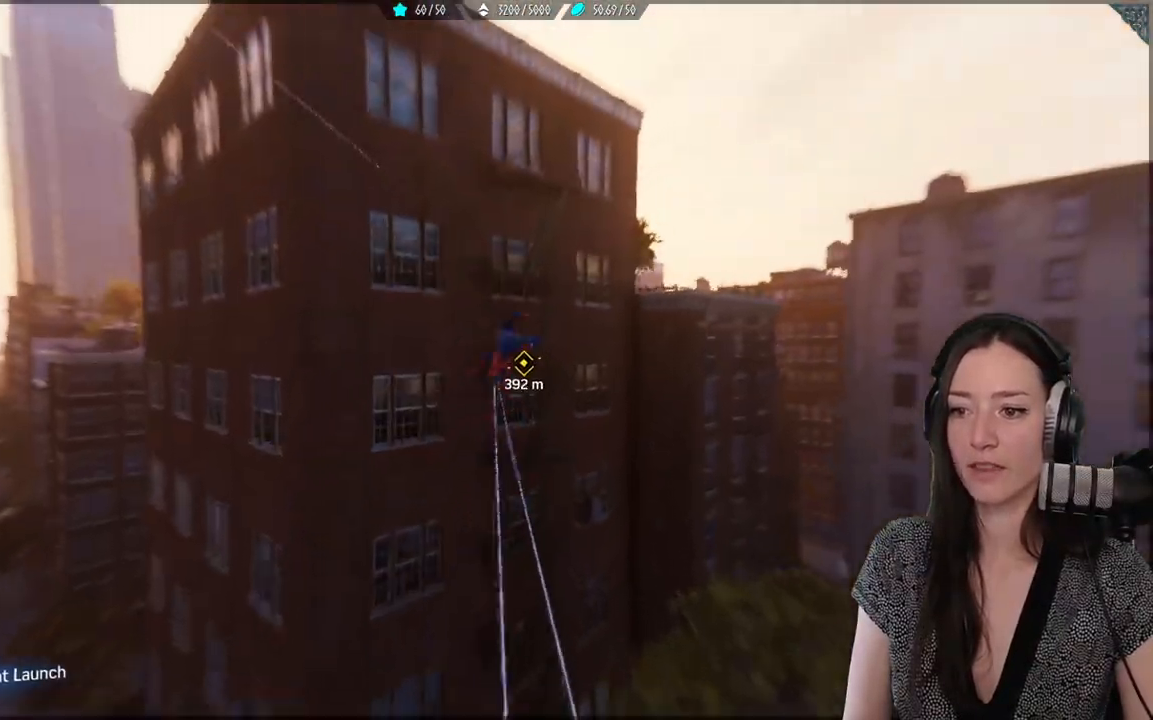
{"buttons": ["L2", "R2"], "left_stick": "up", "right_stick": "up", "events": [[167, "right_stick", "up"]]}
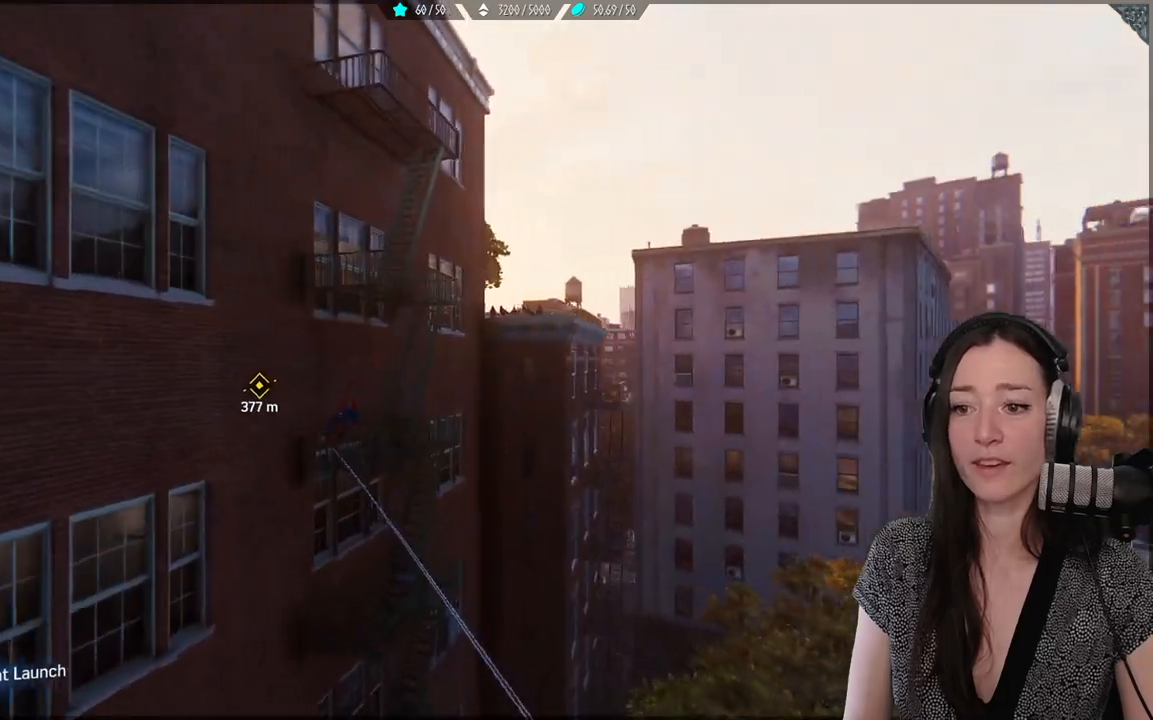
{"buttons": ["L2", "R2"], "left_stick": "up", "right_stick": "up", "events": []}
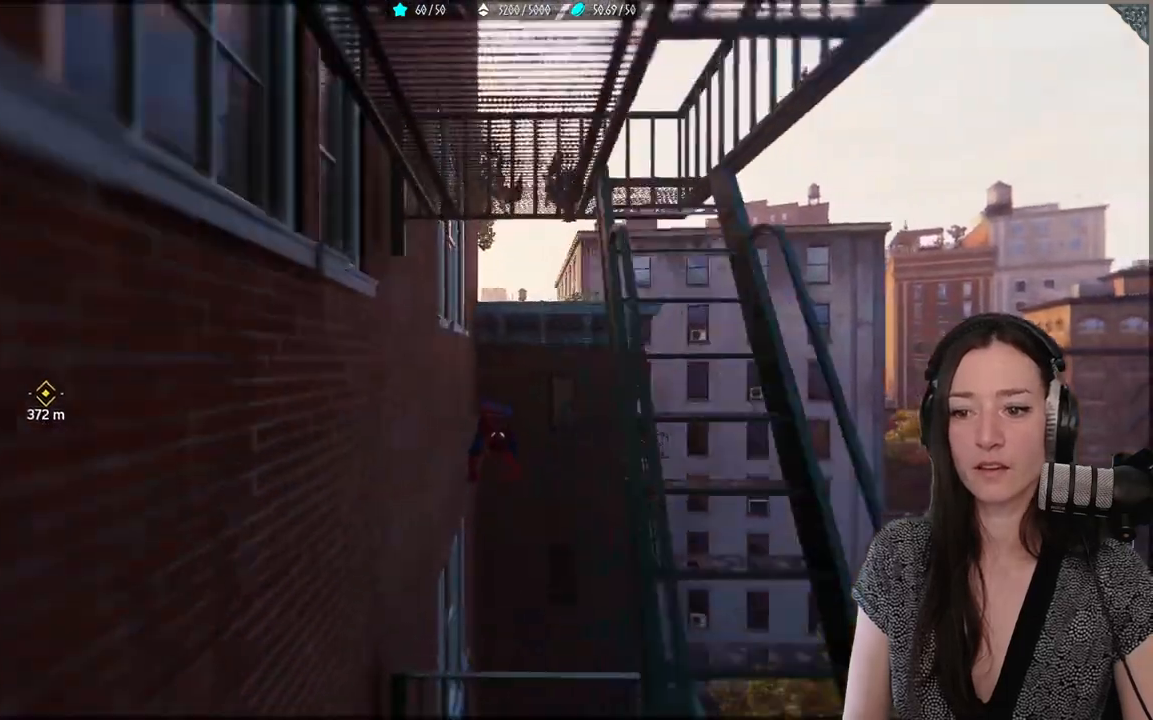
{"buttons": ["R2"], "left_stick": "up", "right_stick": "up-left", "events": [[83, "L2", "up"], [83, "right_stick", "up-left"]]}
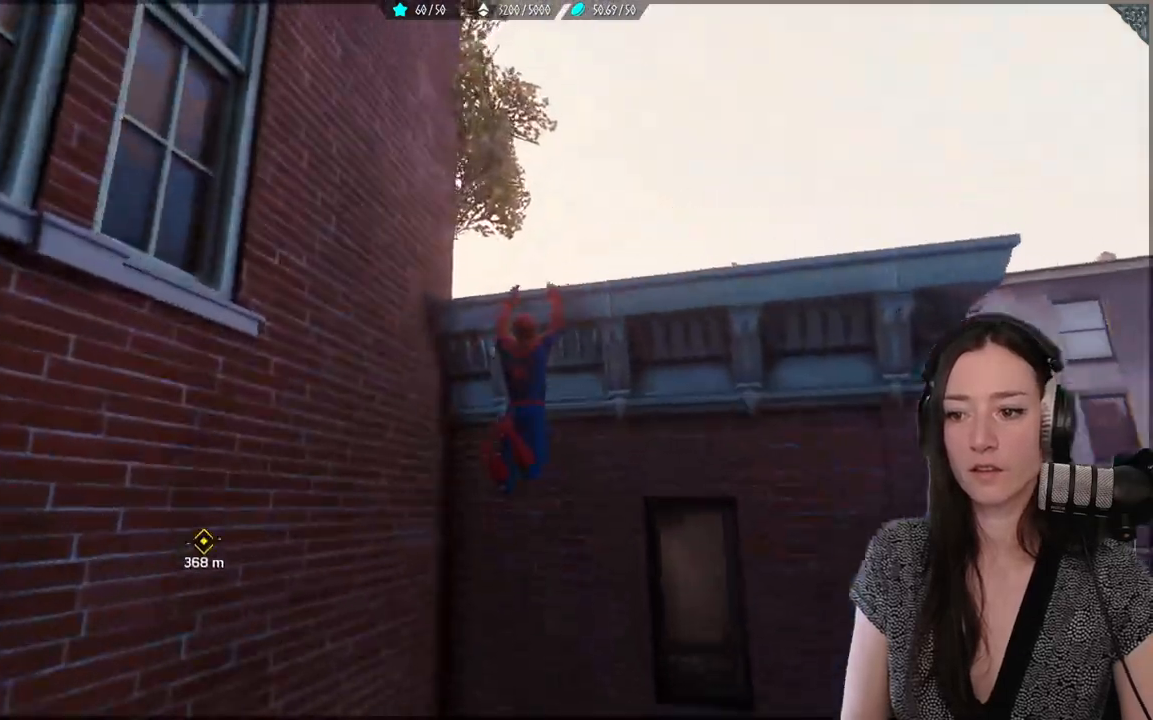
{"buttons": ["R2"], "left_stick": "up", "right_stick": "left", "events": [[500, "right_stick", "left"]]}
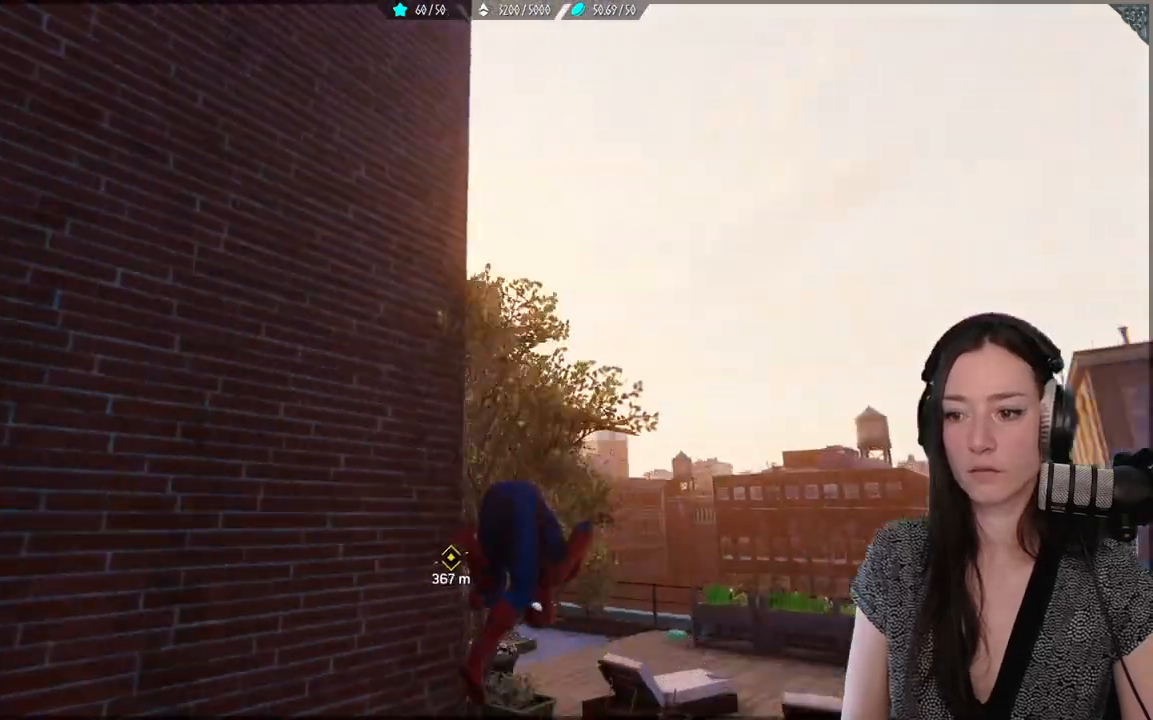
{"buttons": ["R2"], "left_stick": "up", "right_stick": "right", "events": [[33, "right_stick", "down-left"], [433, "right_stick", "right"]]}
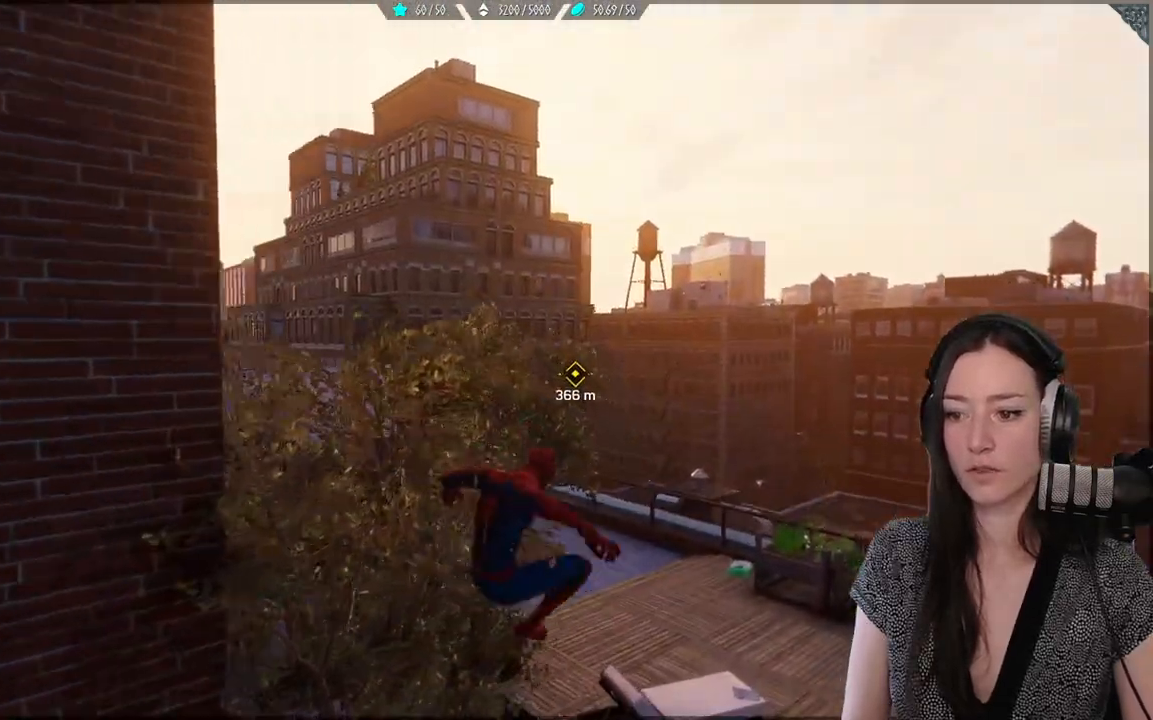
{"buttons": ["A", "R2"], "left_stick": "up", "right_stick": "center", "events": [[317, "right_stick", "center"], [333, "R2", "up"], [400, "A", "down"], [500, "R2", "down"]]}
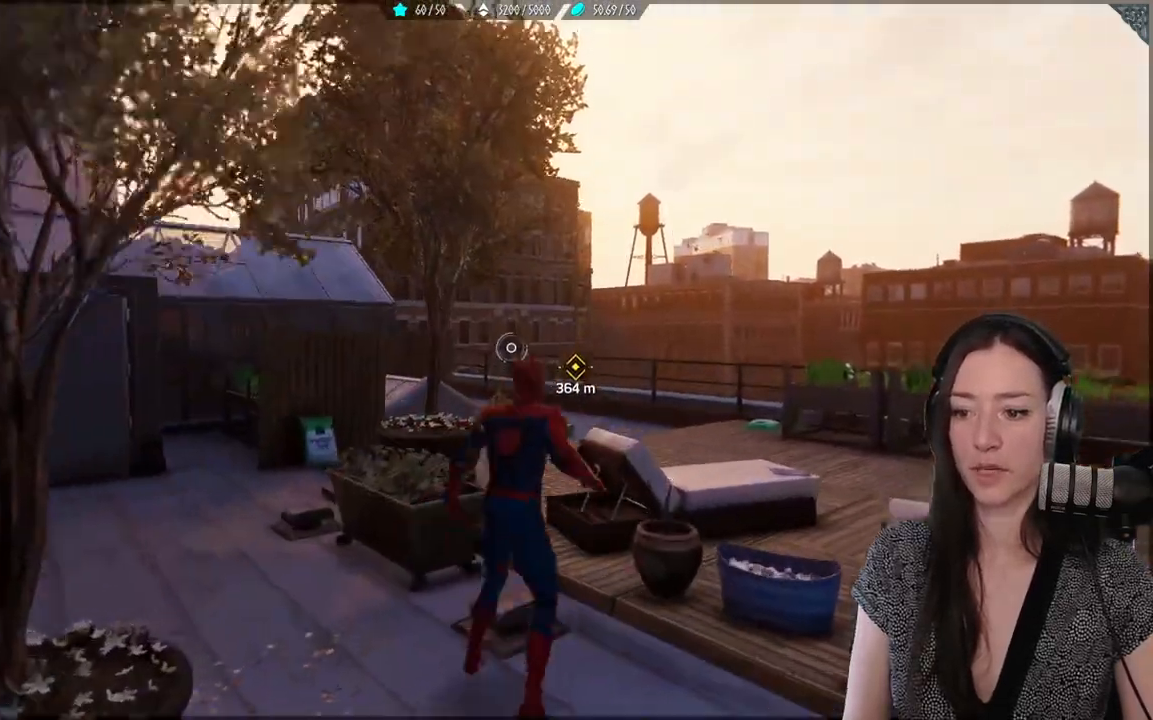
{"buttons": ["R2"], "left_stick": "up", "right_stick": "center", "events": [[183, "A", "up"]]}
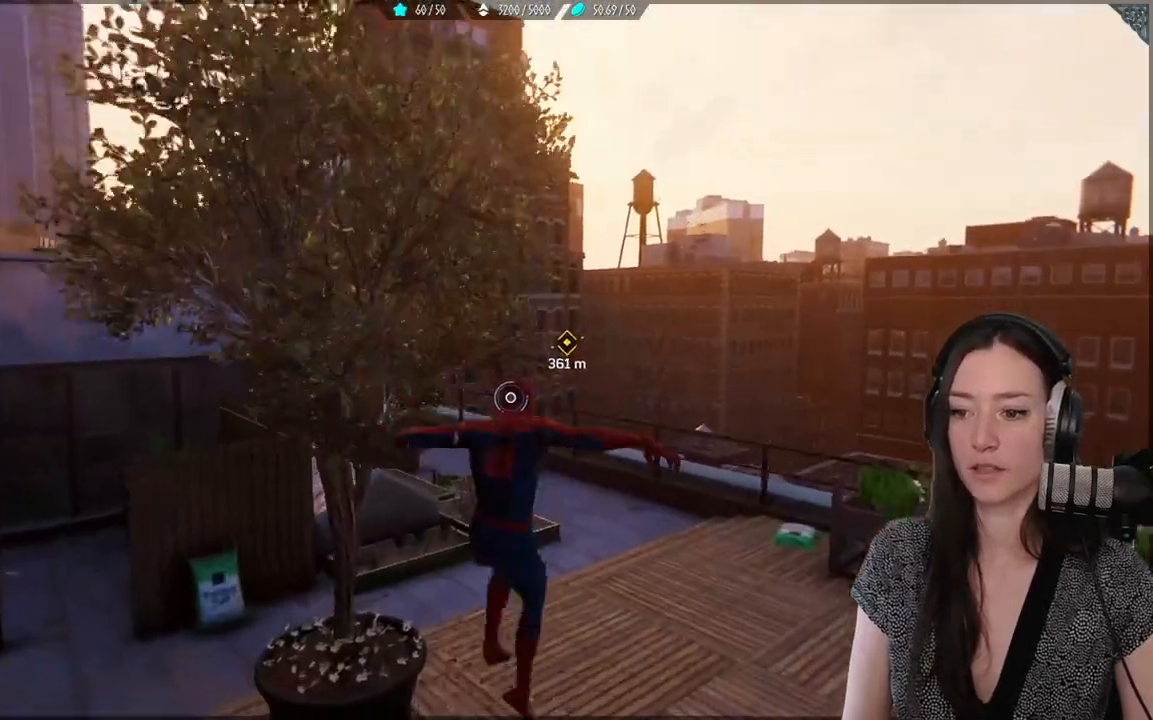
{"buttons": ["R2"], "left_stick": "up", "right_stick": "center", "events": []}
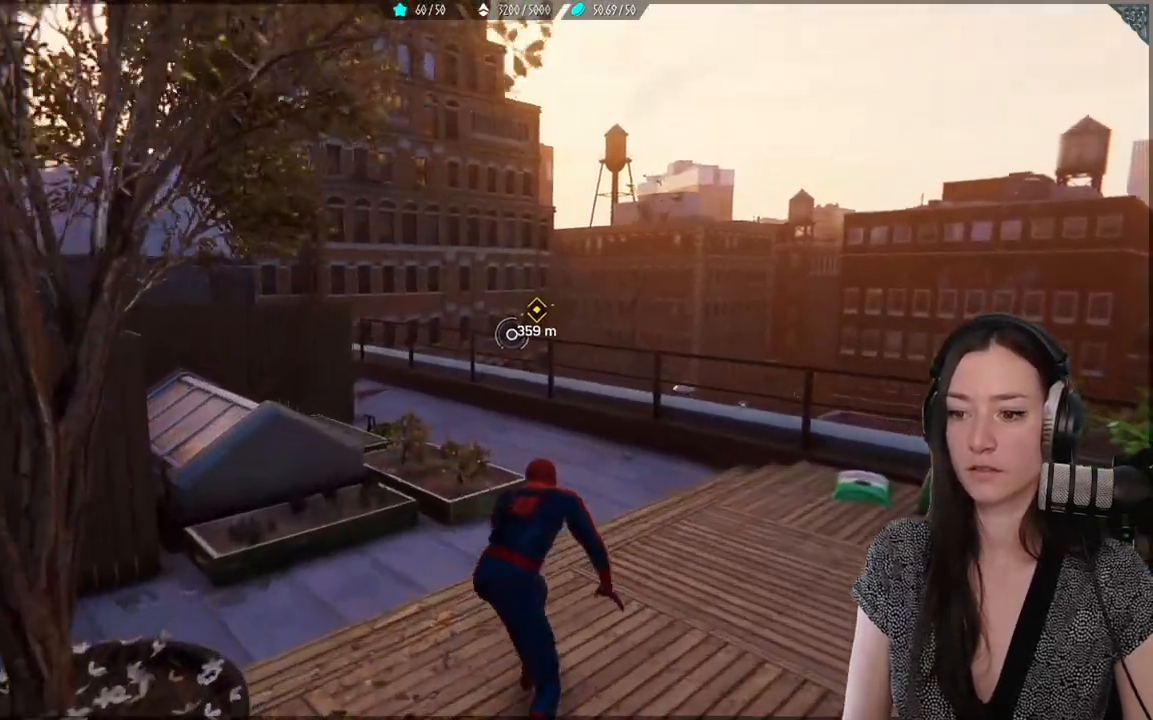
{"buttons": ["L2", "R2"], "left_stick": "up", "right_stick": "center"}
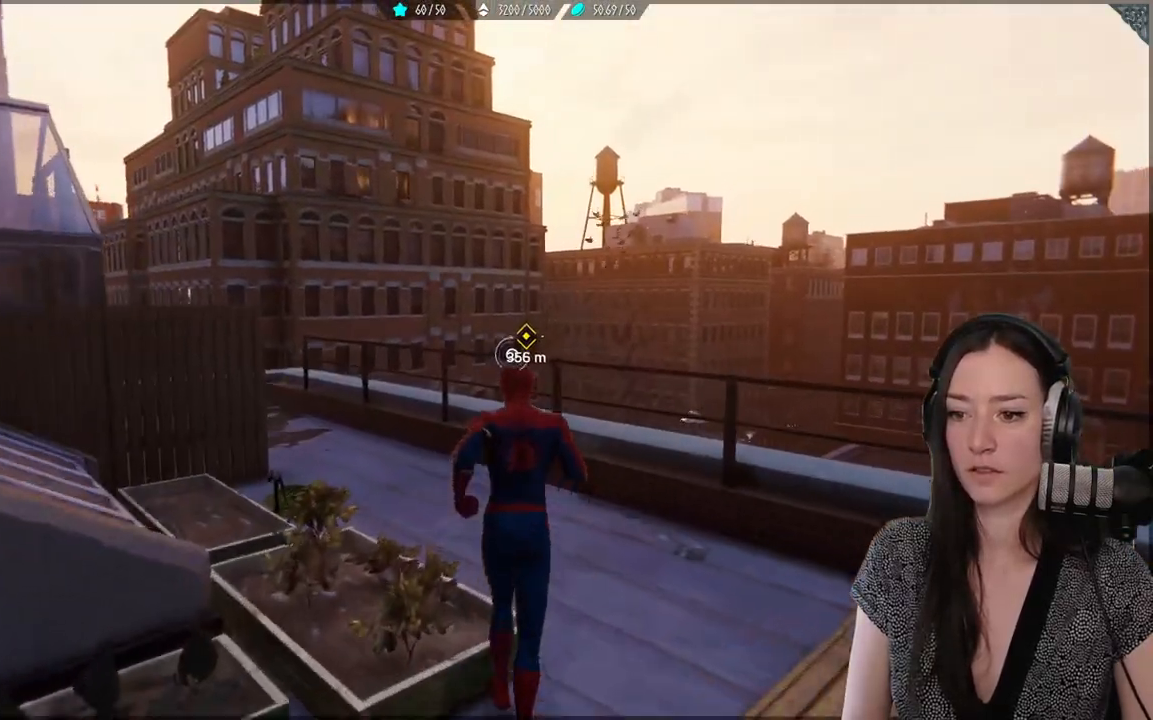
{"buttons": ["L2", "R2"], "left_stick": "up", "right_stick": "center", "events": []}
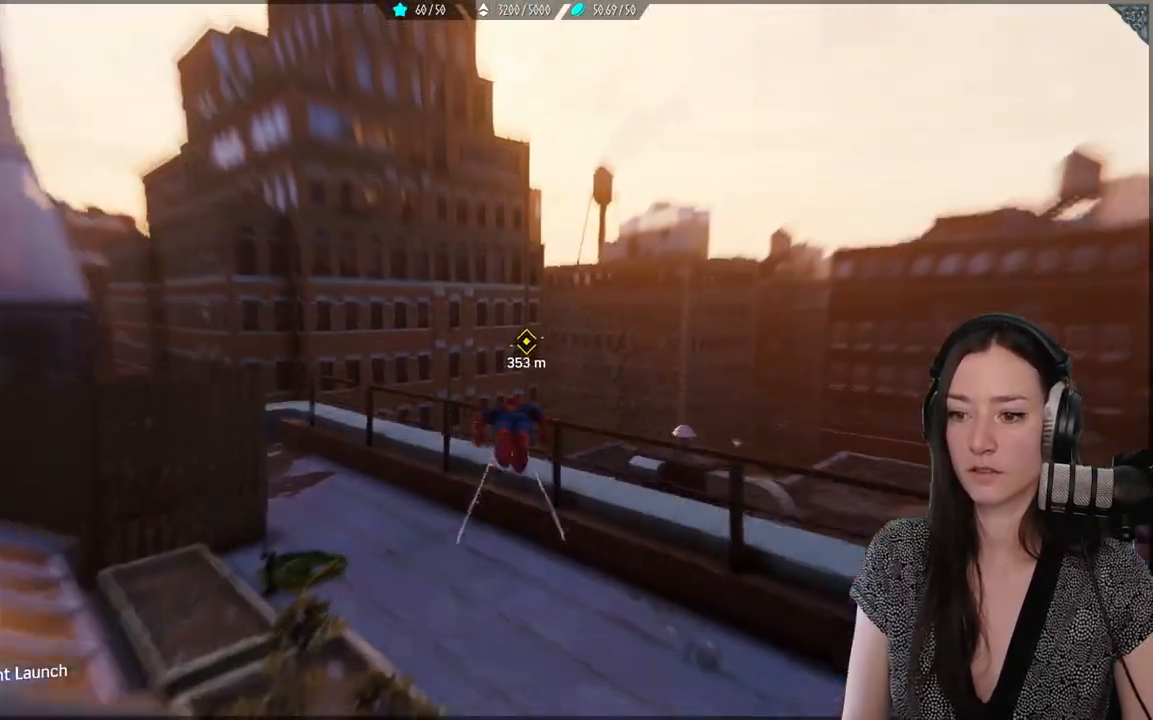
{"buttons": ["A"], "left_stick": "up", "right_stick": "center", "events": [[167, "L2", "up"], [167, "R2", "up"], [383, "A", "down"]]}
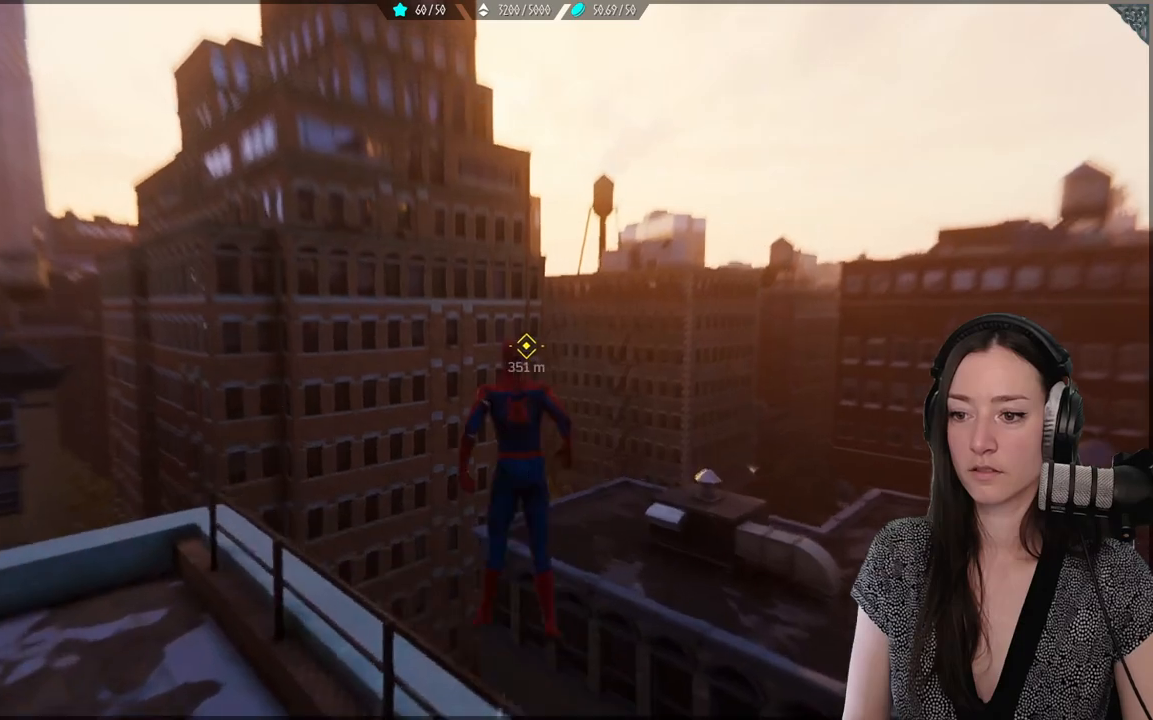
{"buttons": ["L2", "R2"], "left_stick": "up", "right_stick": "center", "events": [[100, "A", "up"], [267, "R2", "down"], [283, "L2", "down"]]}
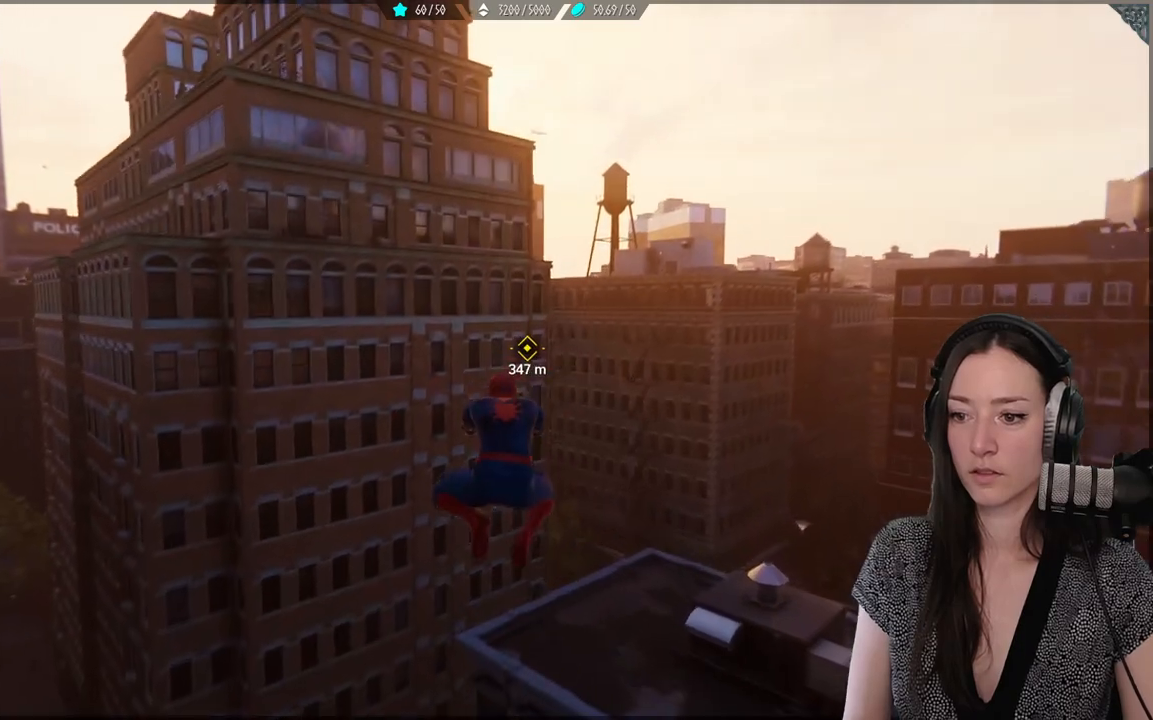
{"buttons": ["L2", "R2"], "left_stick": "up", "right_stick": "center", "events": []}
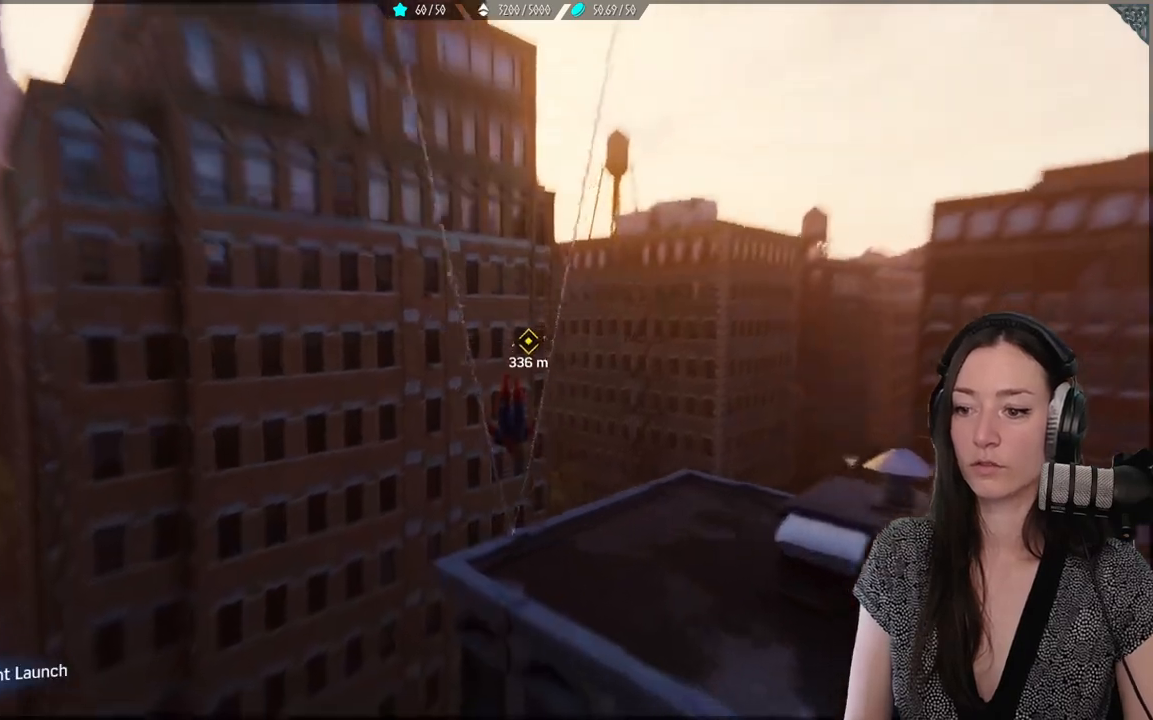
{"buttons": ["L2", "R2"], "left_stick": "up", "right_stick": "center", "events": []}